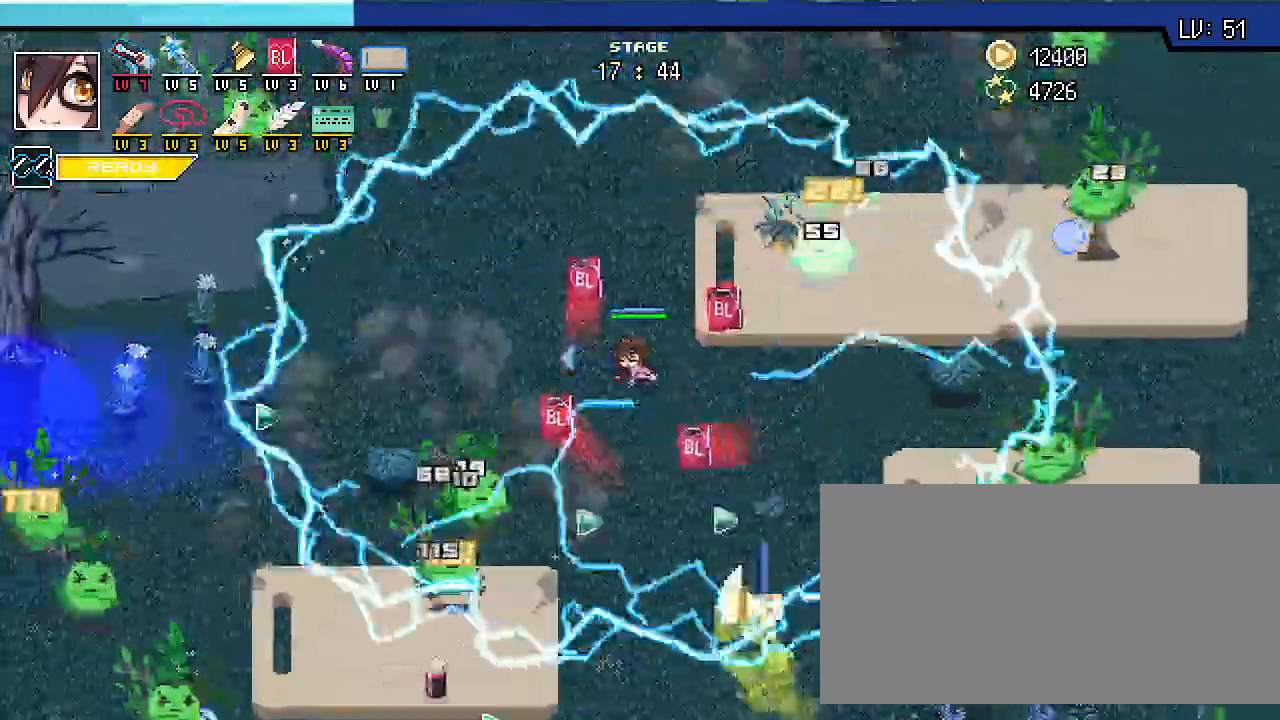
Gameplay with keyboard; each line is a JSON object with the keys held at the frame after it. "events" lists presses ("down") and releases ("up") of ".", "/", "0", "1", "2", "3", "4", "5", "6", "7", "8", "9", "a", "alt_l", "alt_r", "b", "backslash", "backspace", "c", "caps_lock", "comma", "ctrl_l", "ctrl_r", "d", "e", "equals", "escape", "f", "f1", "f10", "f11", "f12", "f2", "f3", "f4", "f5", "f6", "f7", "f8", "f9", "g", "h", "i", "j", "k", "l", "lbracket", "m", "minus", "n", "o", "p", "q", "quote", "r", "rbracket", "return", "s", "semicolon", "shift_l", "shift_r", "space", "super_l", "super_r", "t", "tab", "tilde", "u", "v", "w", "x", "y" and "z" between this image and that frame as [ms after this image, input, new state], when the widget could be followed in between. No other keys are recorded. Mouse input is not recorded.
{"keys": ["a", "shift_r", "w"]}
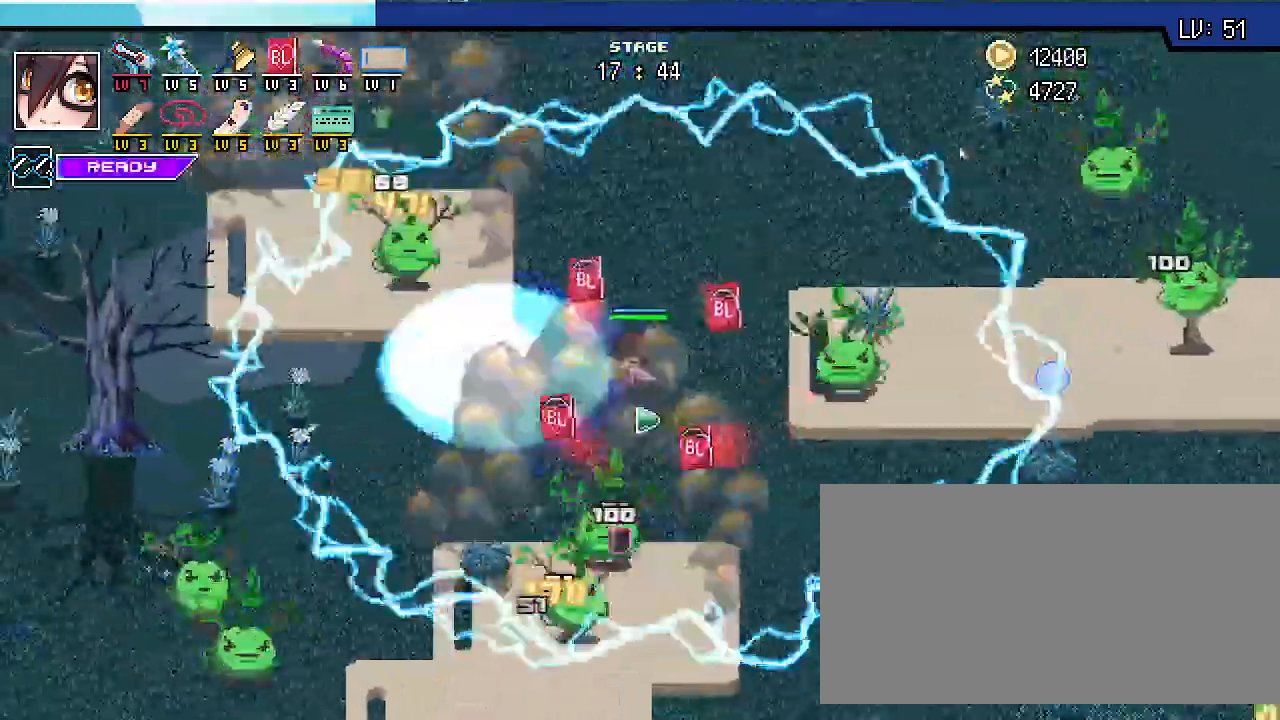
{"keys": ["shift_r", "w"]}
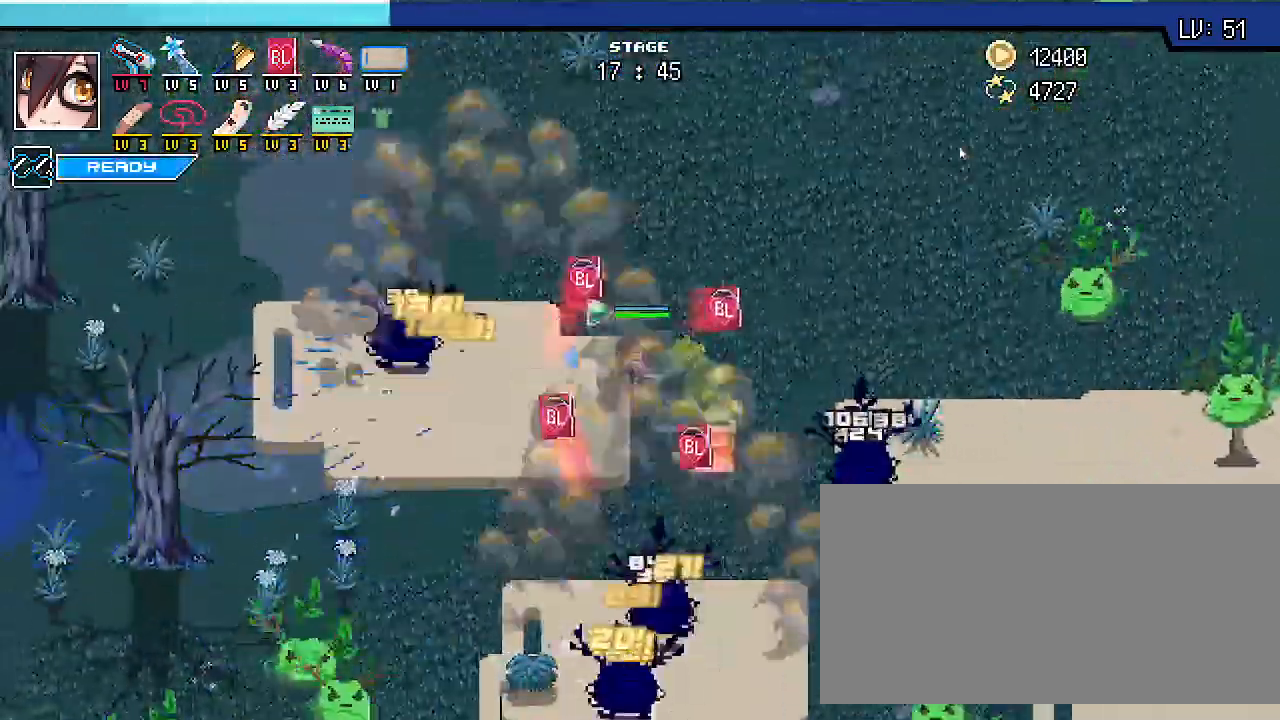
{"keys": ["a", "shift_r", "w"], "events": [[267, "a", "down"]]}
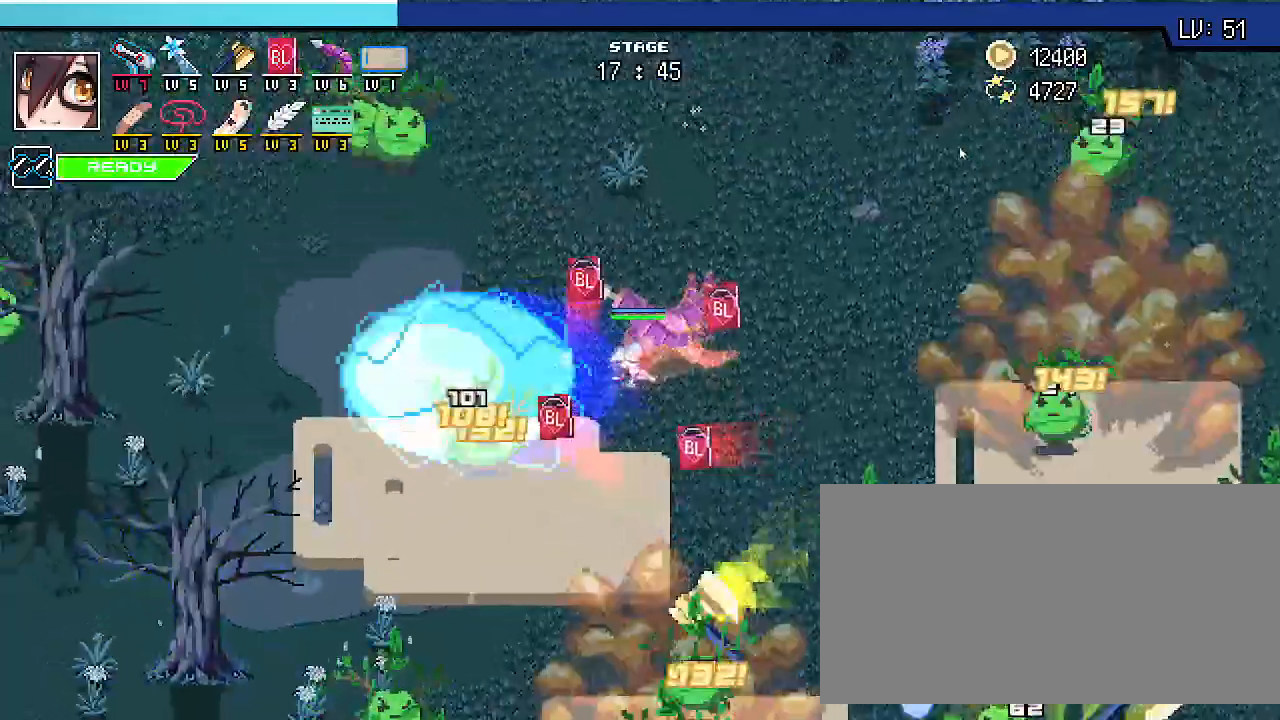
{"keys": ["shift_r", "w"], "events": [[367, "a", "up"]]}
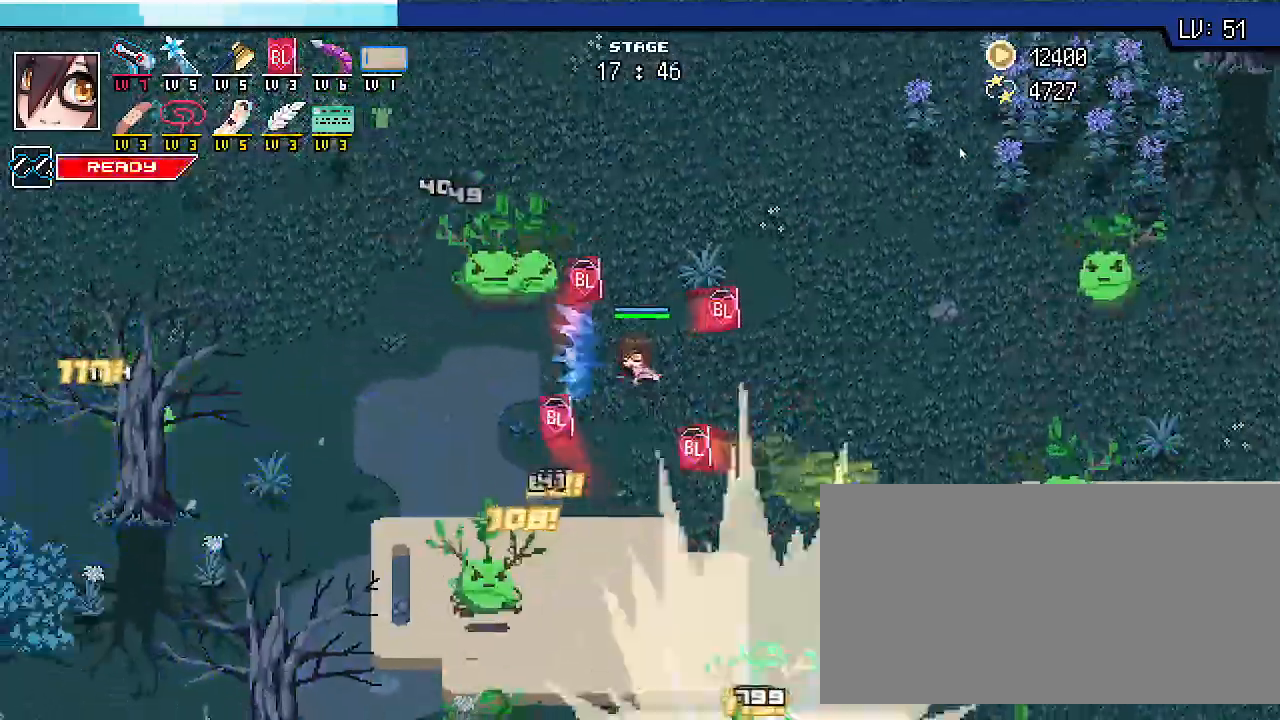
{"keys": ["shift_r", "w"], "events": []}
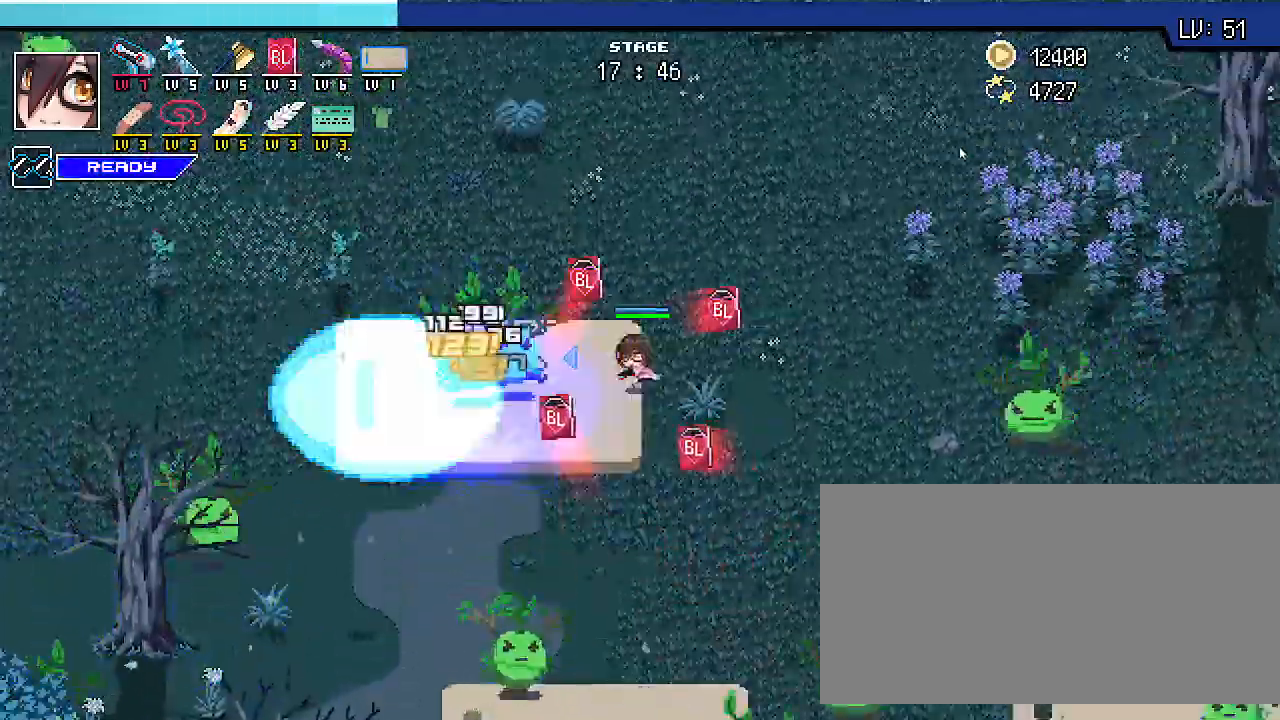
{"keys": ["a", "shift_r", "w"]}
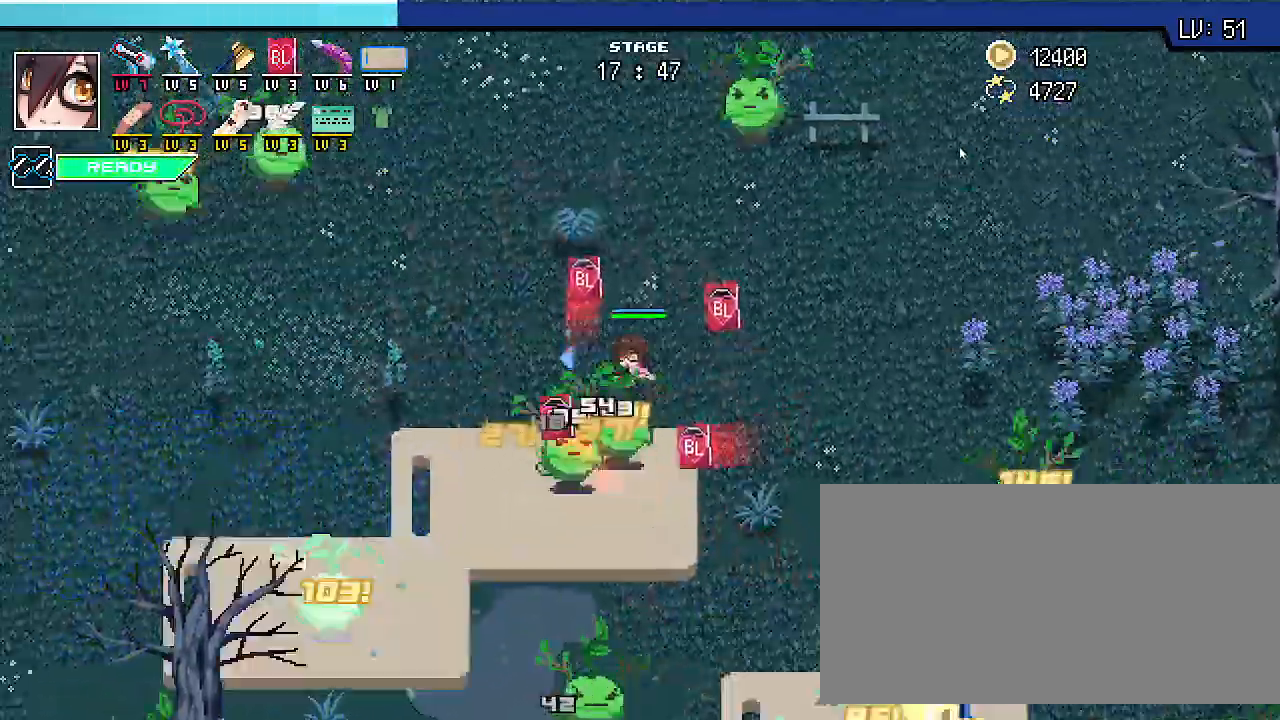
{"keys": ["a", "shift_r", "w"], "events": []}
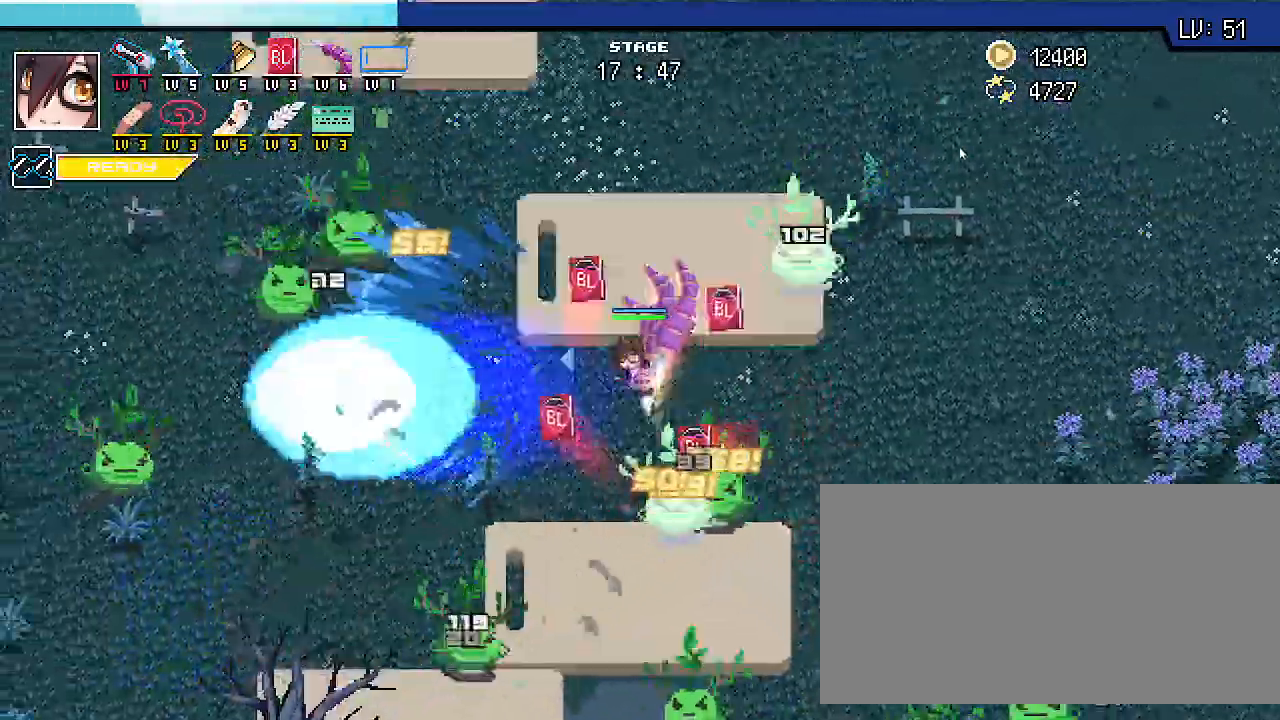
{"keys": ["a", "shift_r", "w"], "events": [[133, "a", "up"], [500, "a", "down"]]}
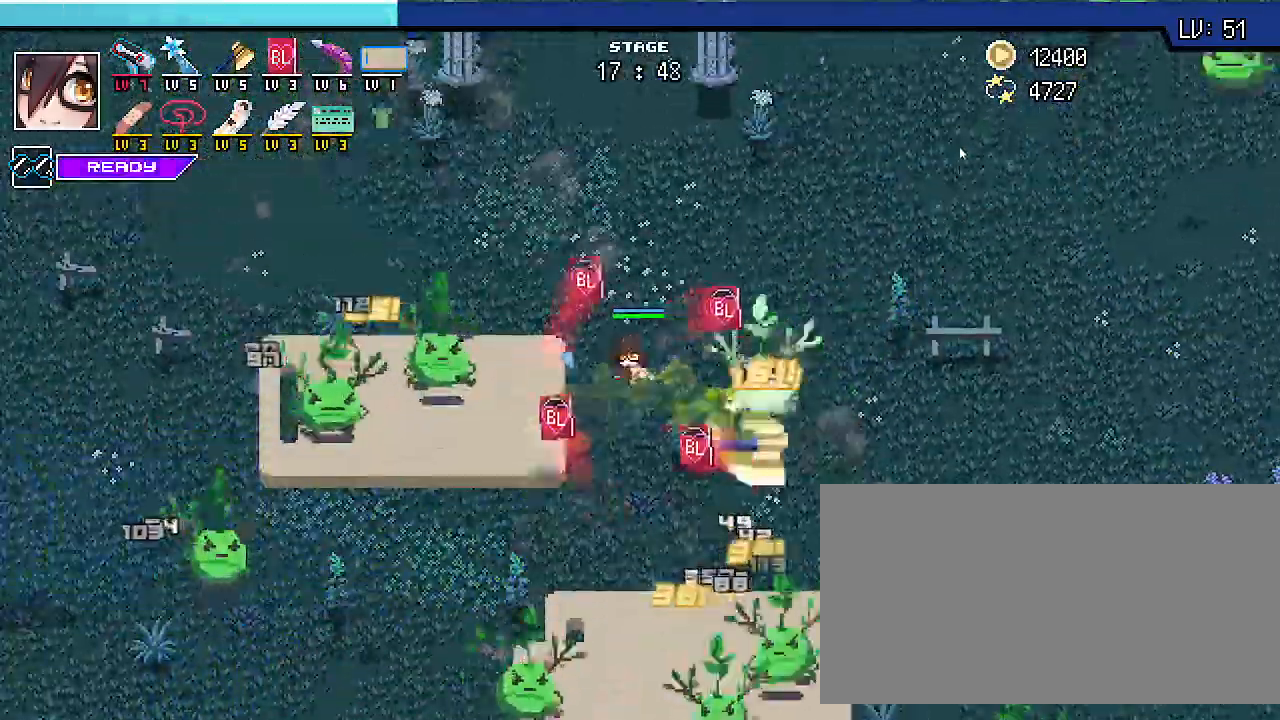
{"keys": ["a", "shift_r", "w"], "events": []}
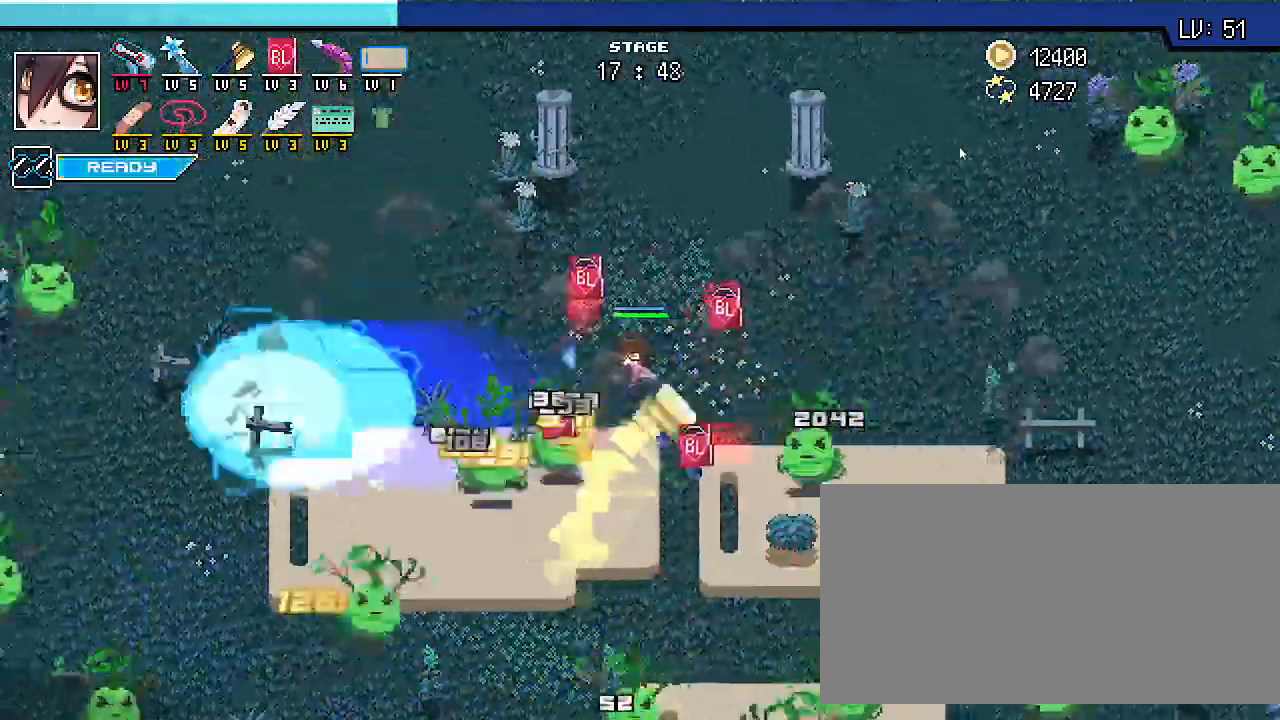
{"keys": ["a", "shift_r", "w"], "events": []}
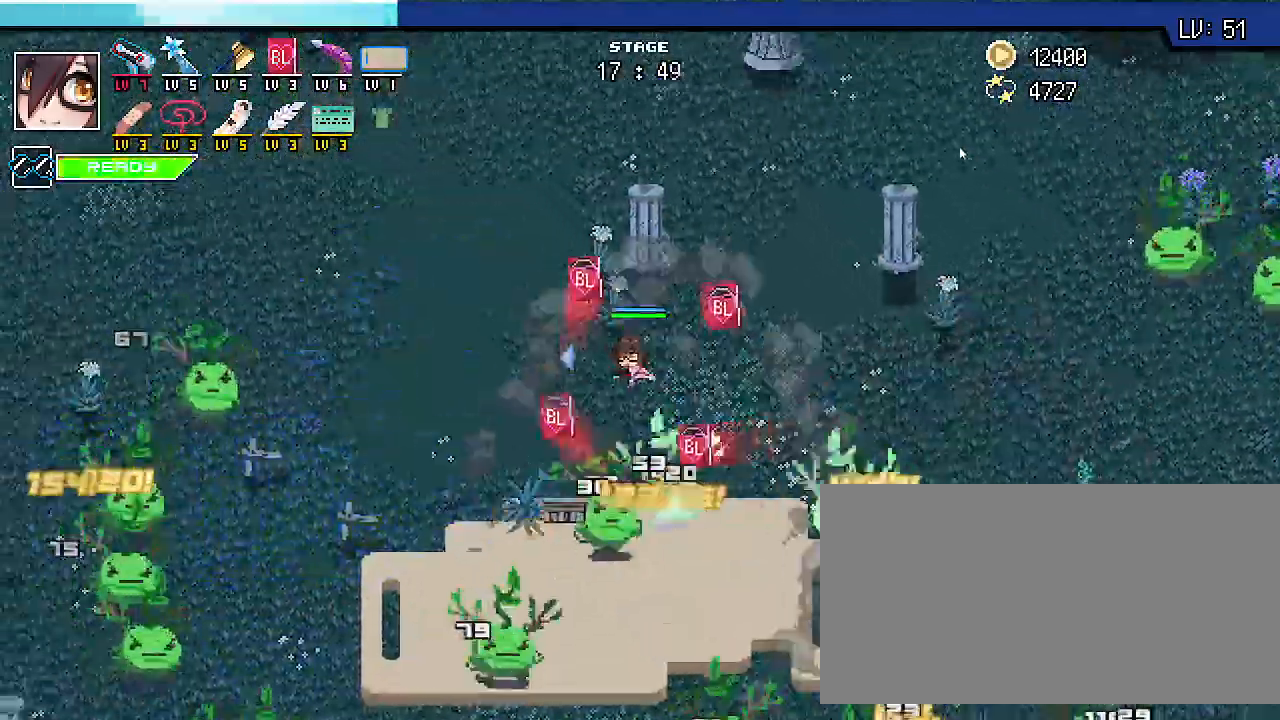
{"keys": ["a", "shift_r", "w"], "events": []}
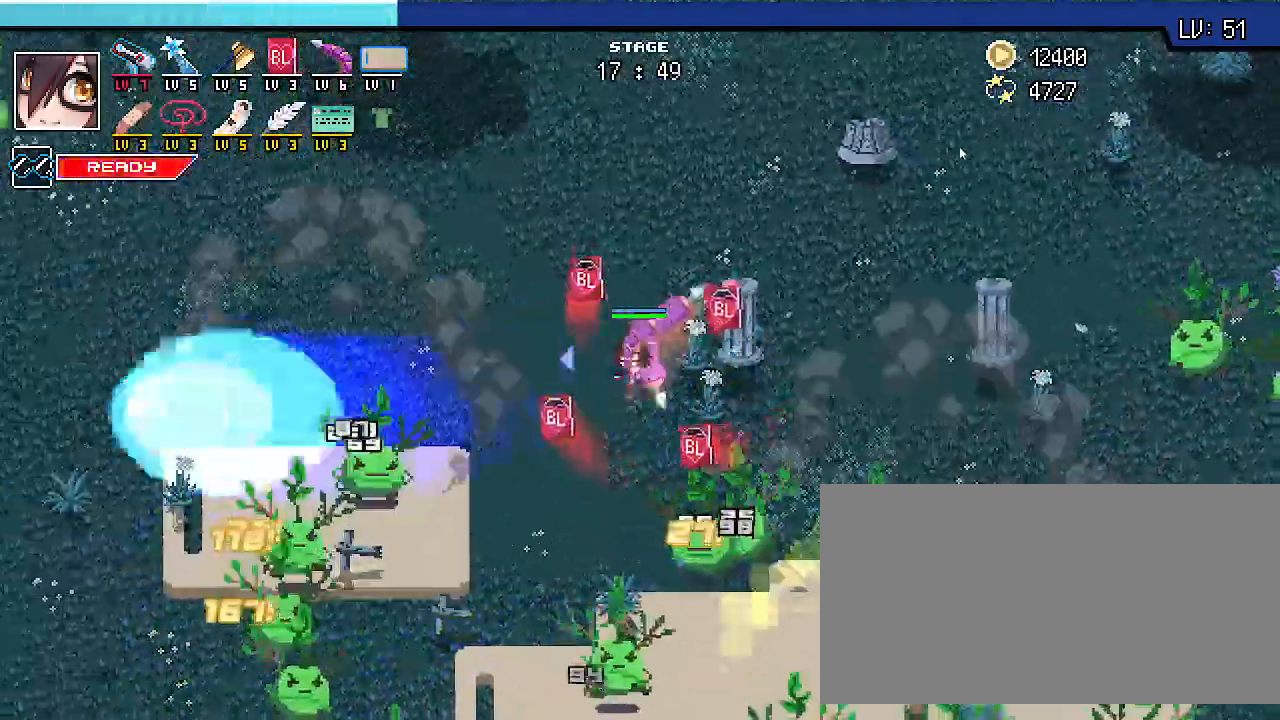
{"keys": ["a", "shift_r", "w"], "events": []}
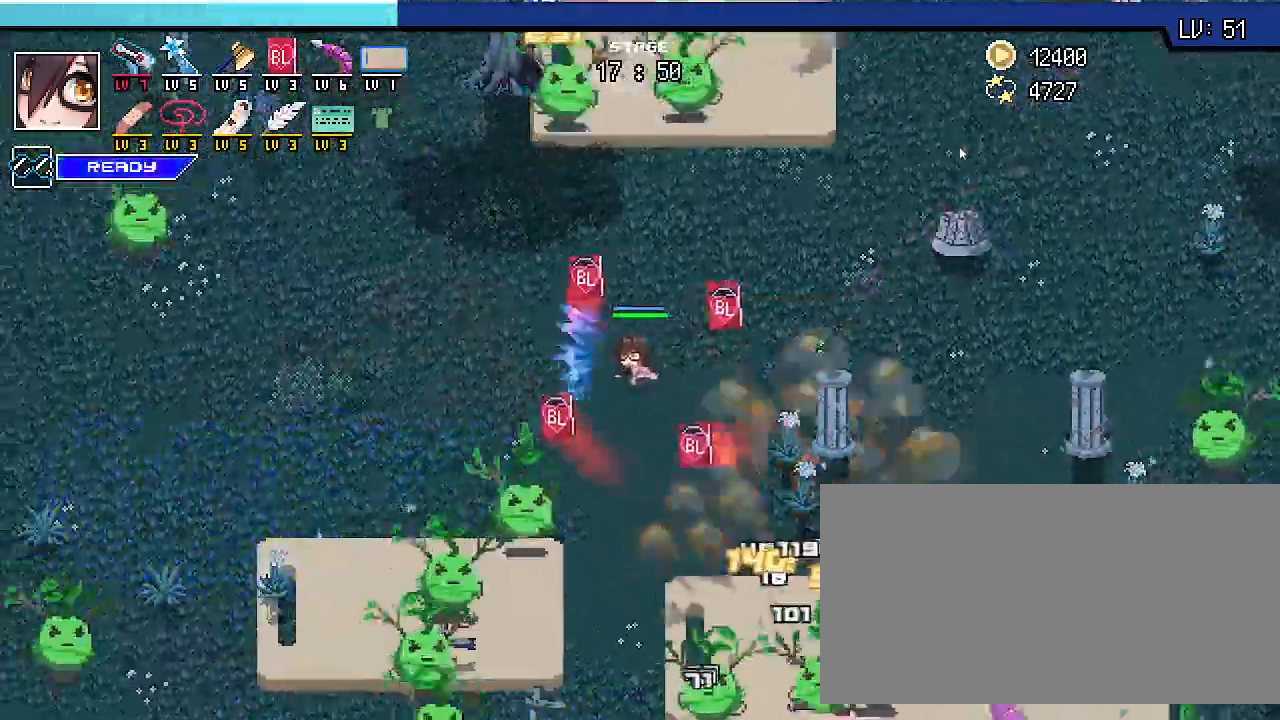
{"keys": ["a", "shift_r", "w"], "events": []}
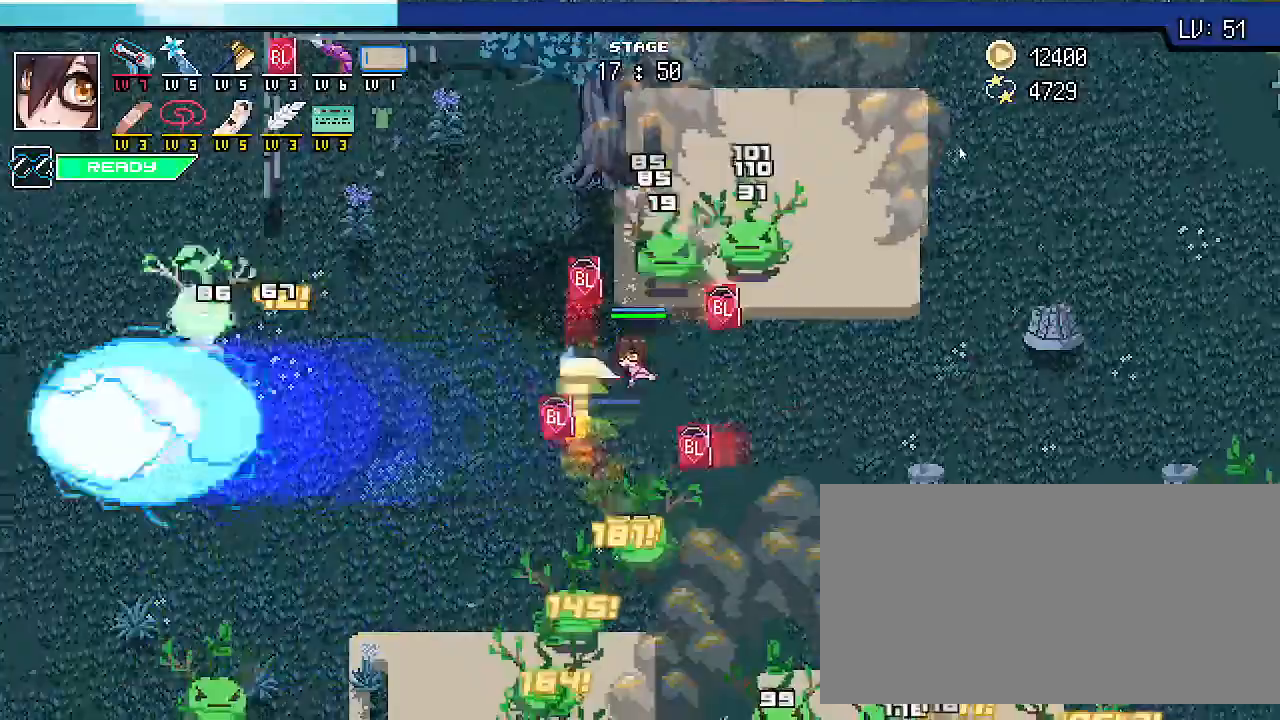
{"keys": ["a", "shift_r"], "events": [[467, "w", "up"]]}
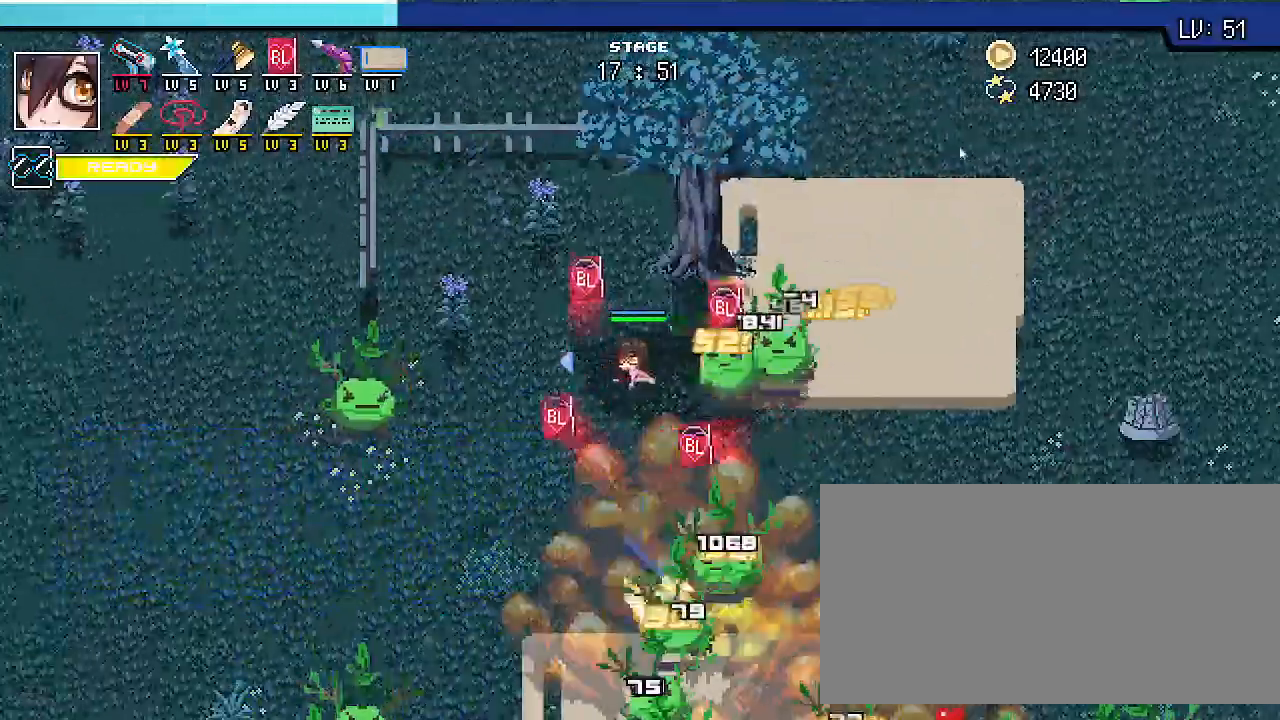
{"keys": ["a", "s", "shift_r"], "events": [[233, "s", "down"]]}
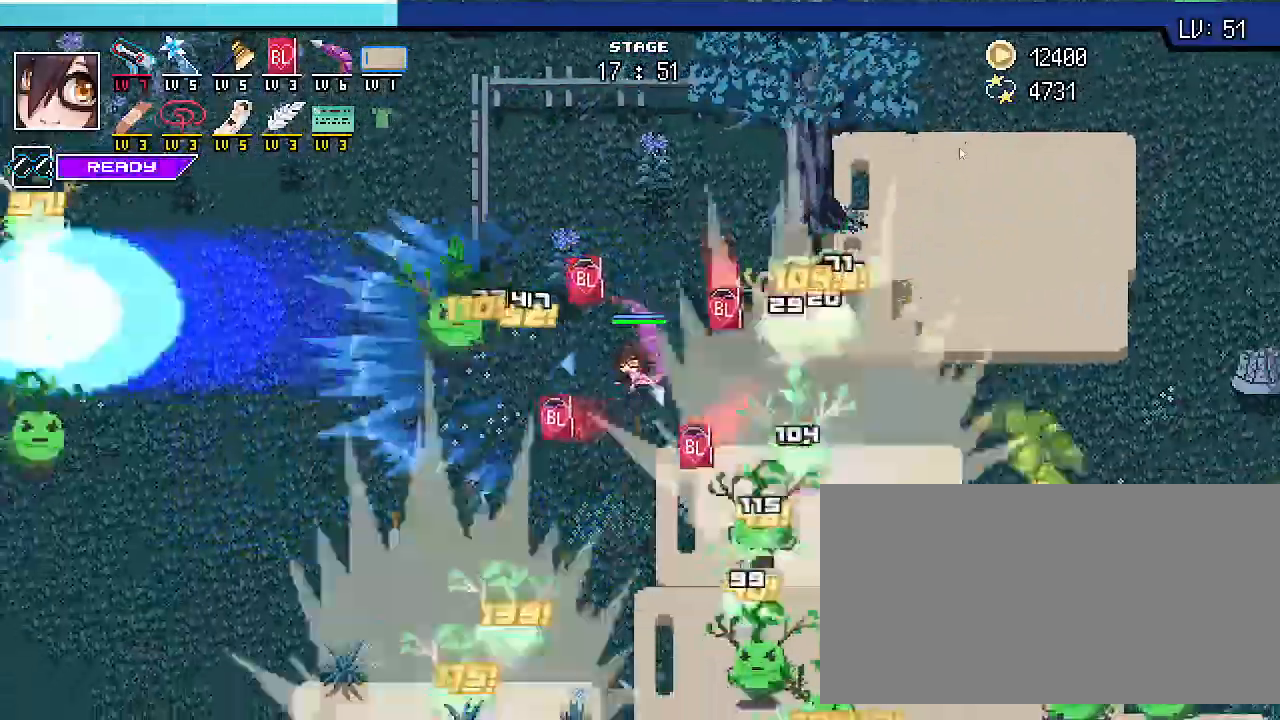
{"keys": ["a", "shift_r"], "events": [[267, "s", "up"]]}